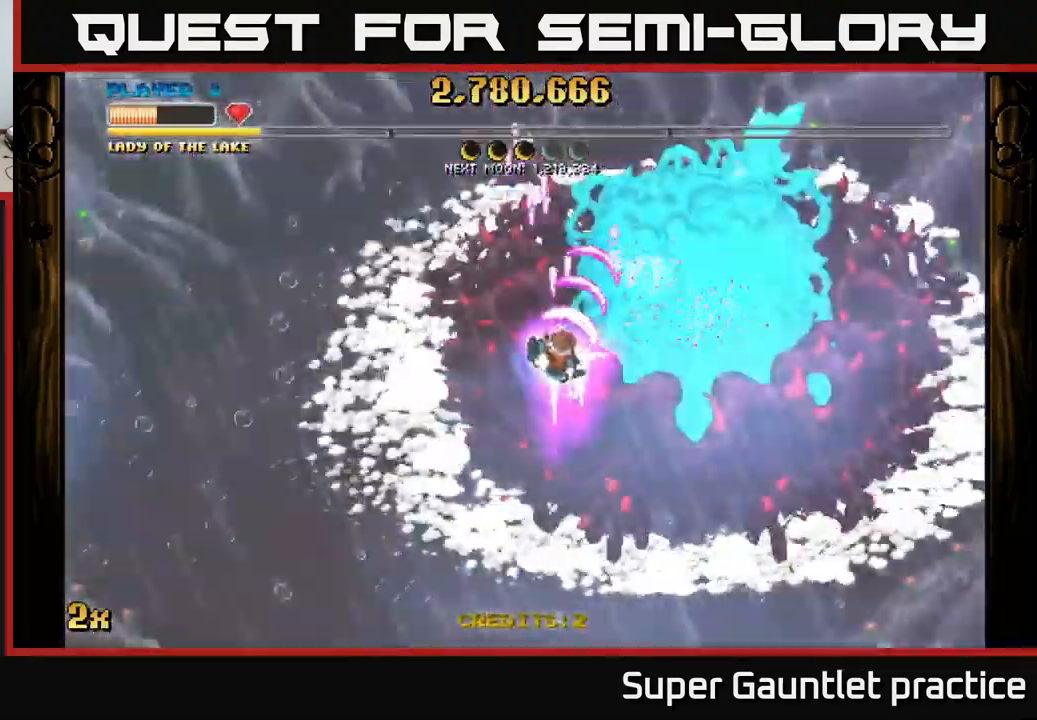
Gameplay with a controller (Xbox layout); each line is a JSON object with the inputs held at the frame after it. "events" lists button and stick changes between this image and that frame as [ms after this image, input, new state], when the widget could be followed in between. Not read: right_stick.
{"buttons": ["A", "X"], "left_stick": "up-right", "events": [[416, "left_stick", "up-right"], [450, "X", "down"]]}
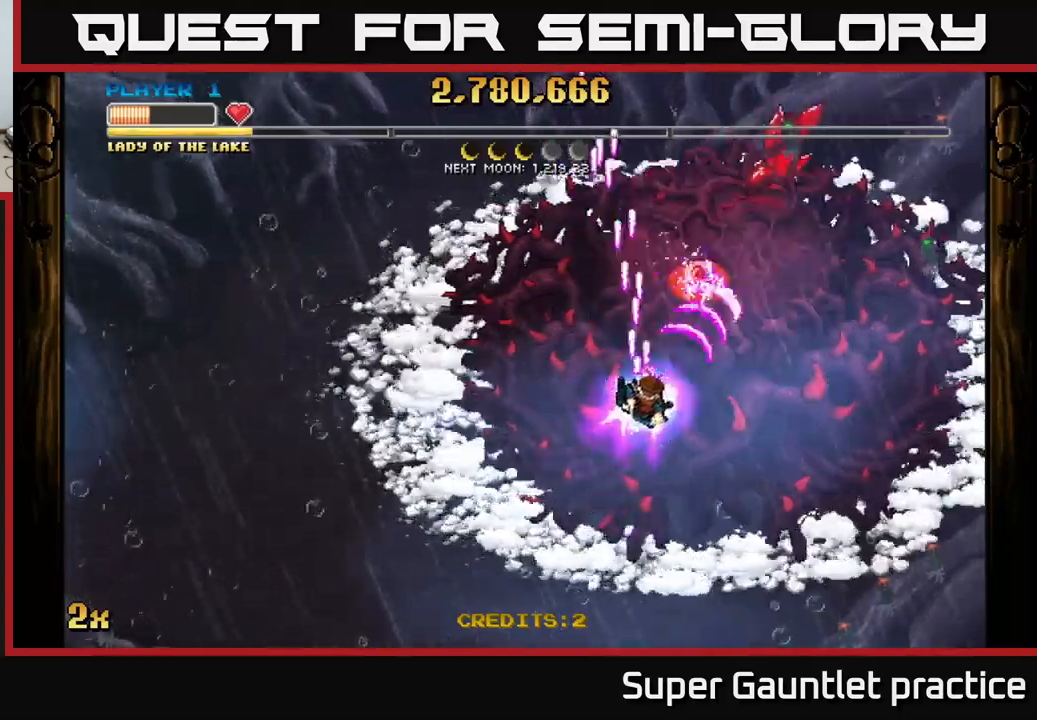
{"buttons": ["A"], "left_stick": "down", "events": [[66, "X", "up"], [133, "left_stick", "down"]]}
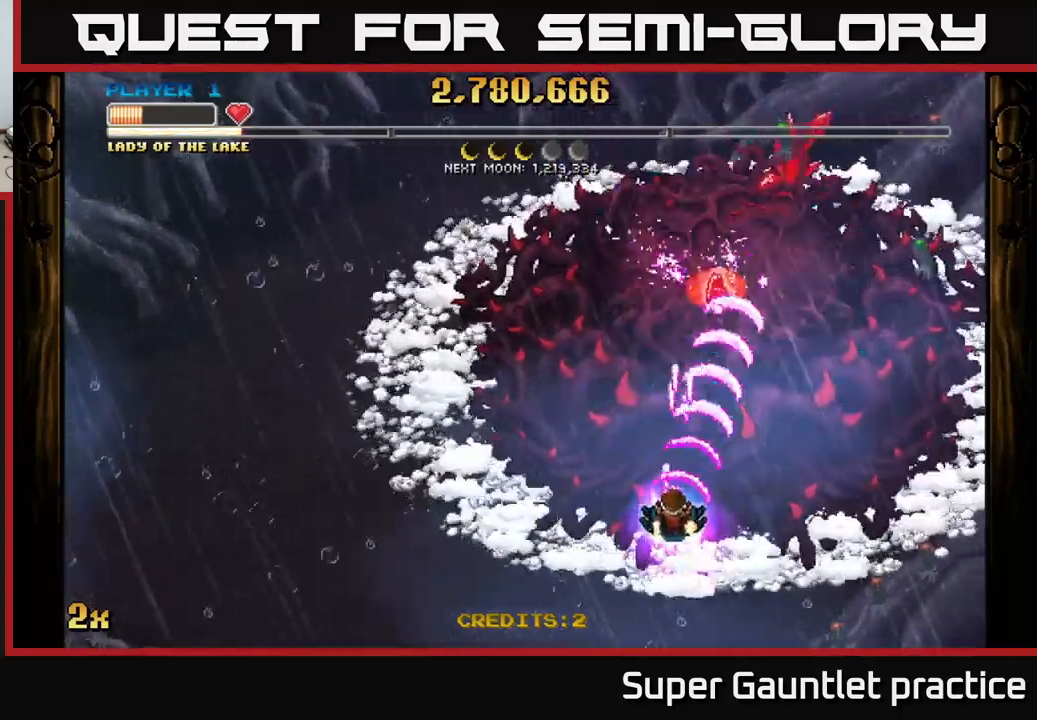
{"buttons": ["A", "X"], "left_stick": "up", "events": [[266, "left_stick", "center"], [433, "left_stick", "up"], [466, "X", "down"]]}
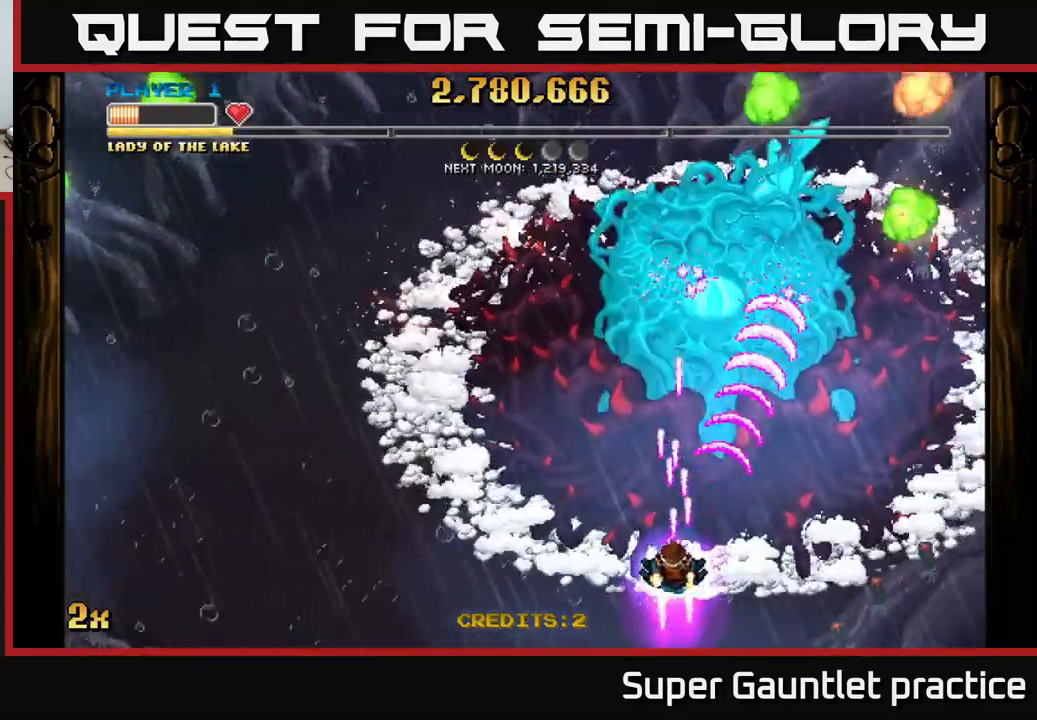
{"buttons": ["A"], "left_stick": "up-right", "events": [[83, "X", "up"], [200, "left_stick", "down"], [450, "left_stick", "up-right"]]}
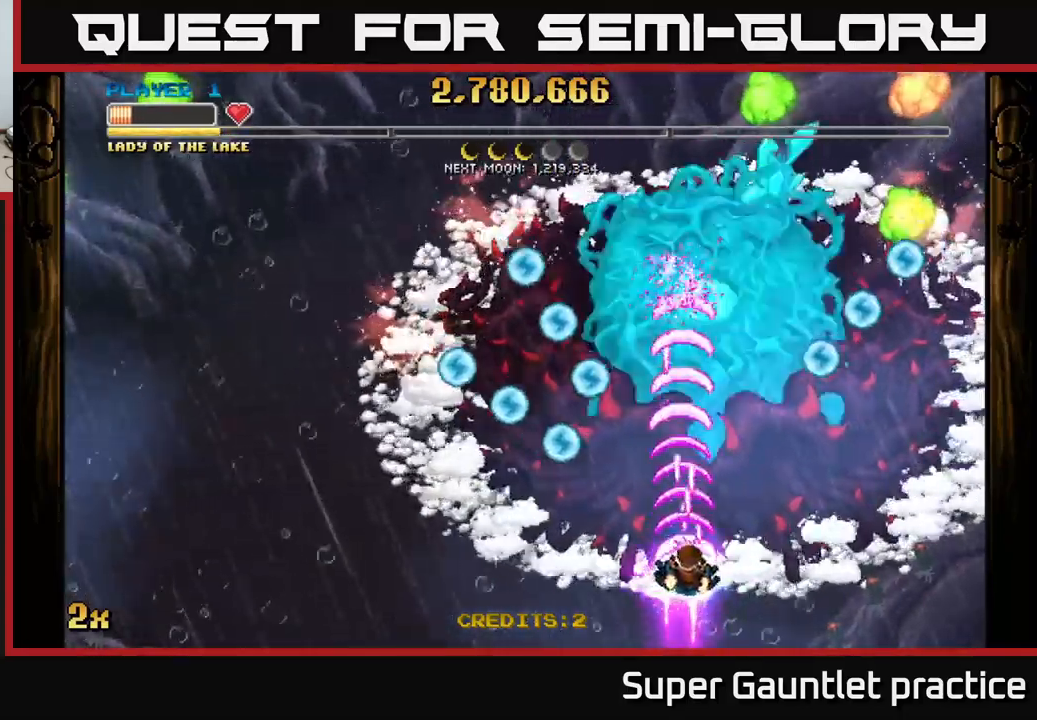
{"buttons": ["A"], "left_stick": "up", "events": [[50, "left_stick", "up"], [250, "left_stick", "up-left"], [500, "left_stick", "up"]]}
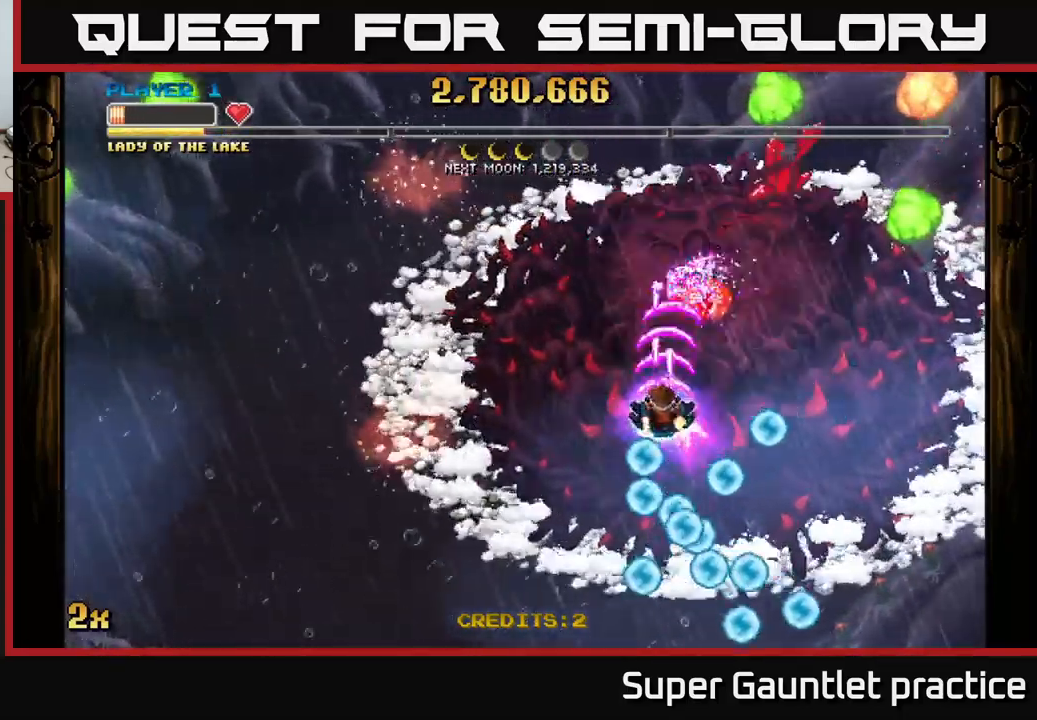
{"buttons": ["A"], "left_stick": "down", "events": [[133, "left_stick", "down"]]}
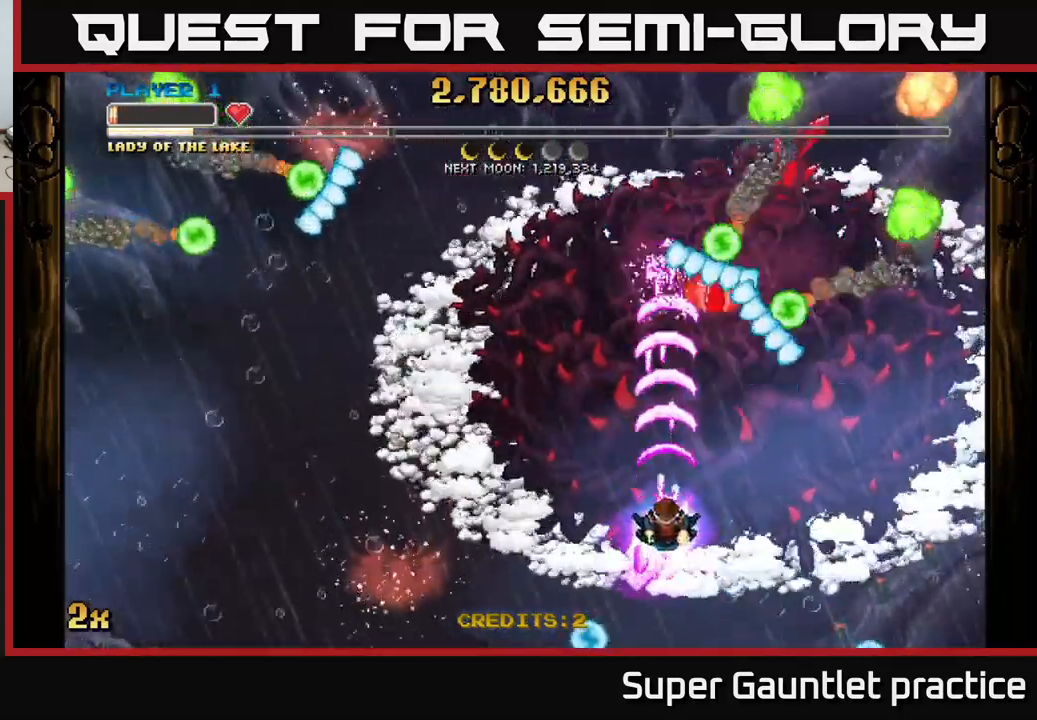
{"buttons": ["A"], "left_stick": "down-right", "events": [[50, "left_stick", "down-right"], [233, "left_stick", "right"], [416, "left_stick", "down-right"]]}
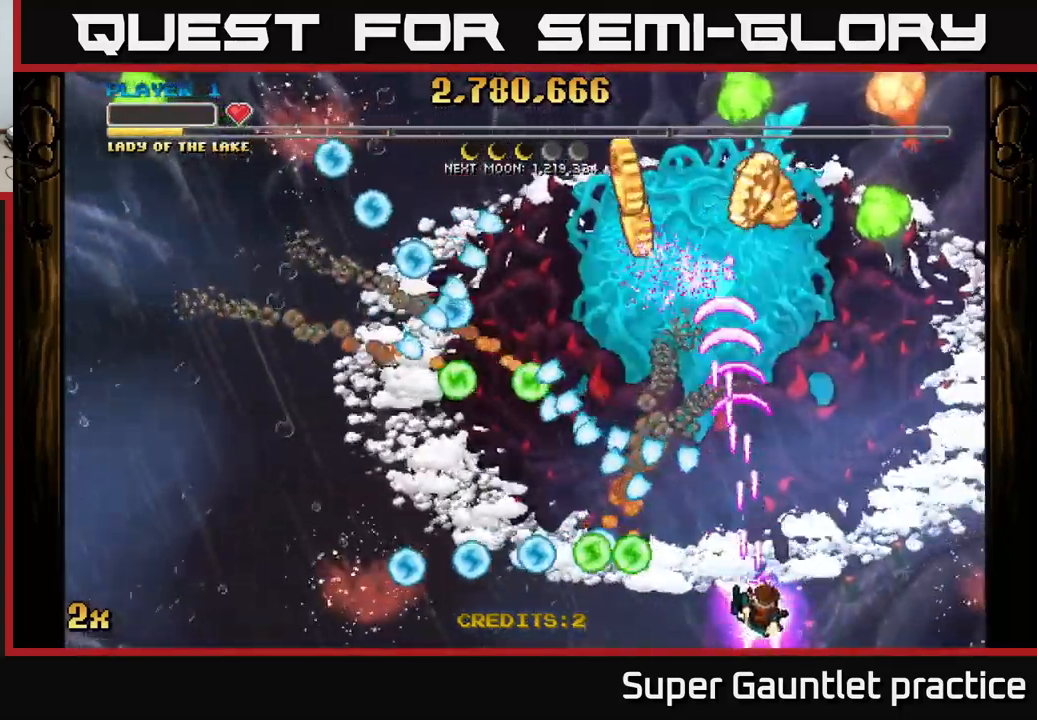
{"buttons": ["A"], "left_stick": "right", "events": [[100, "left_stick", "right"]]}
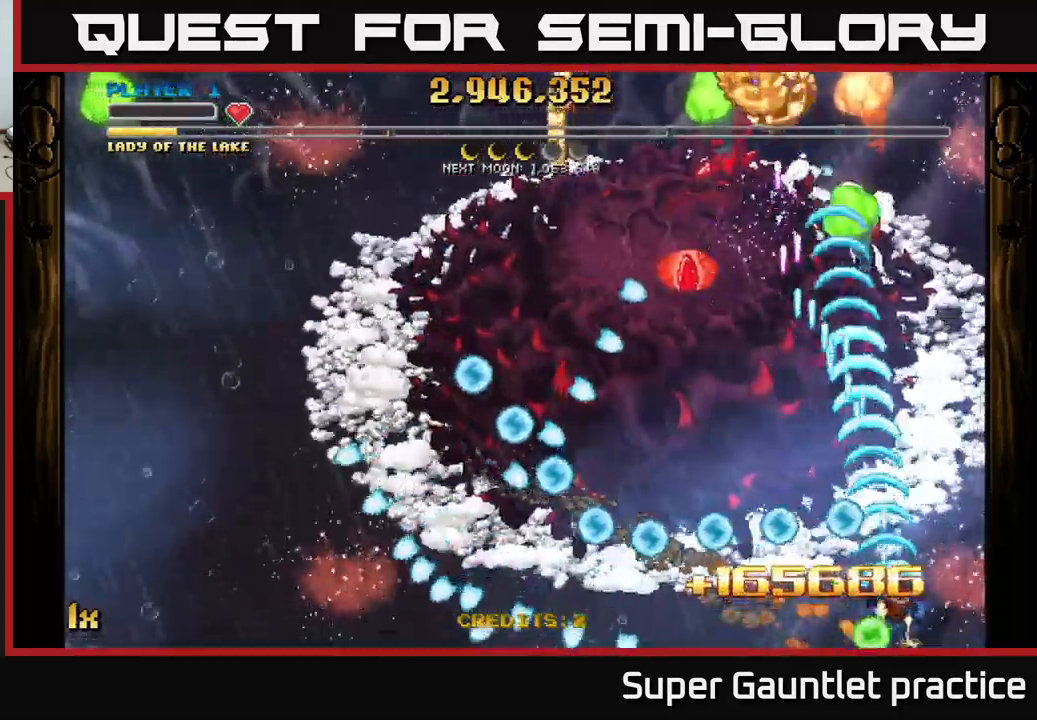
{"buttons": ["A"], "left_stick": "left", "events": [[50, "left_stick", "up"], [100, "left_stick", "left"], [200, "left_stick", "down"], [316, "left_stick", "right"], [383, "left_stick", "left"]]}
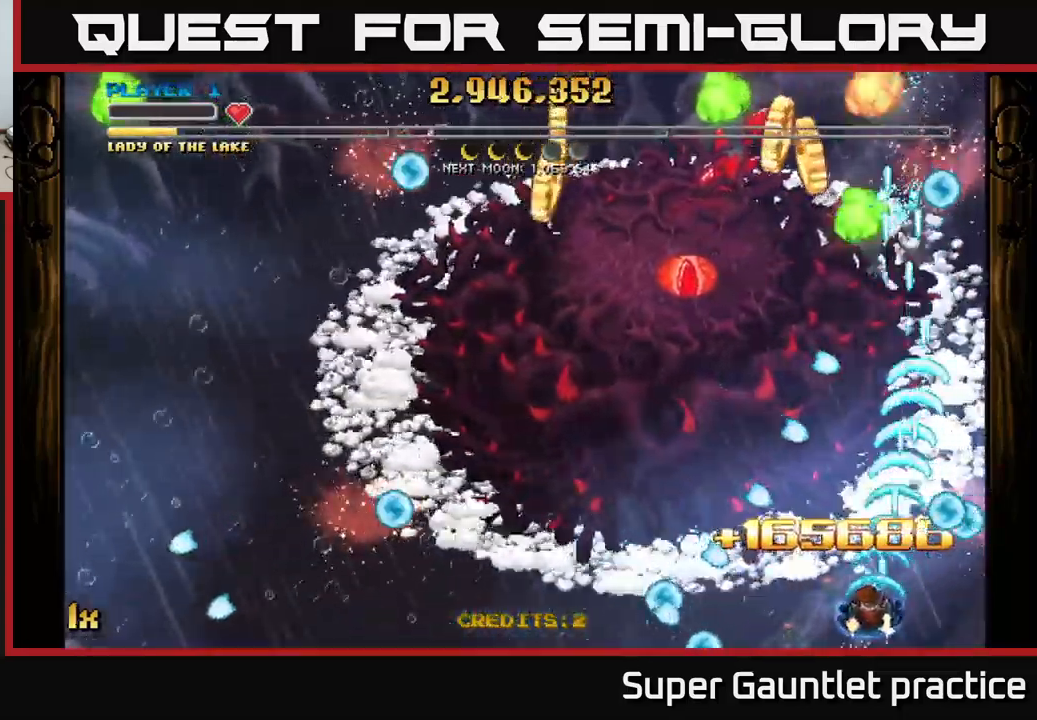
{"buttons": ["A"], "left_stick": "up", "events": [[16, "left_stick", "up-left"], [183, "left_stick", "down-left"], [300, "left_stick", "up-left"], [450, "left_stick", "up"]]}
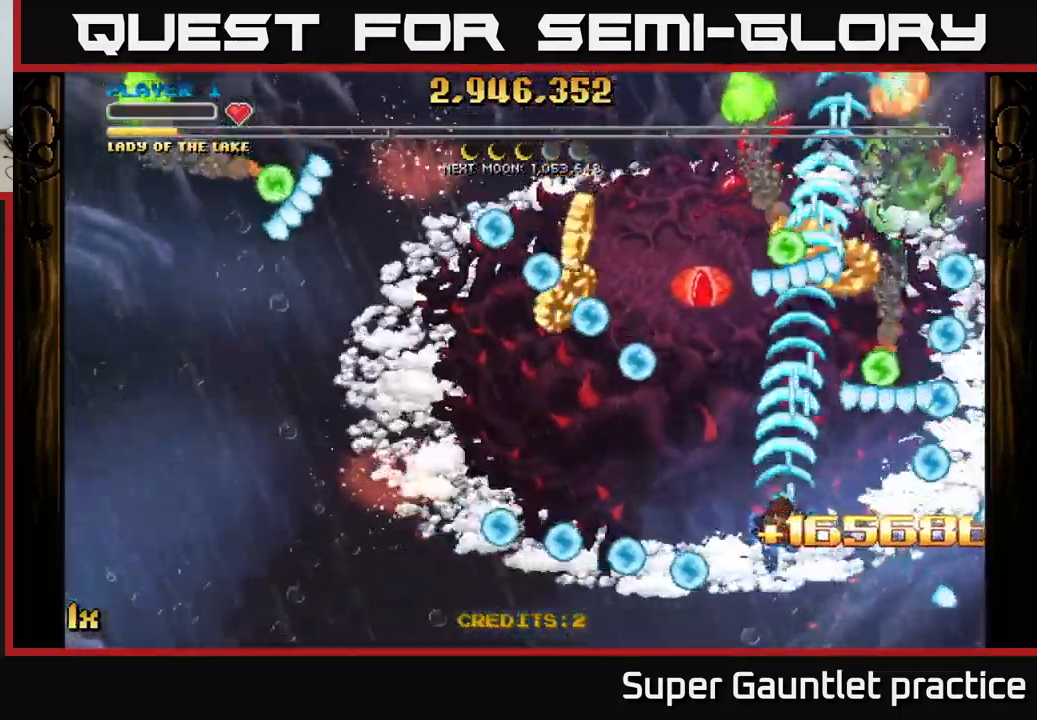
{"buttons": ["A"], "left_stick": "left", "events": [[166, "left_stick", "left"]]}
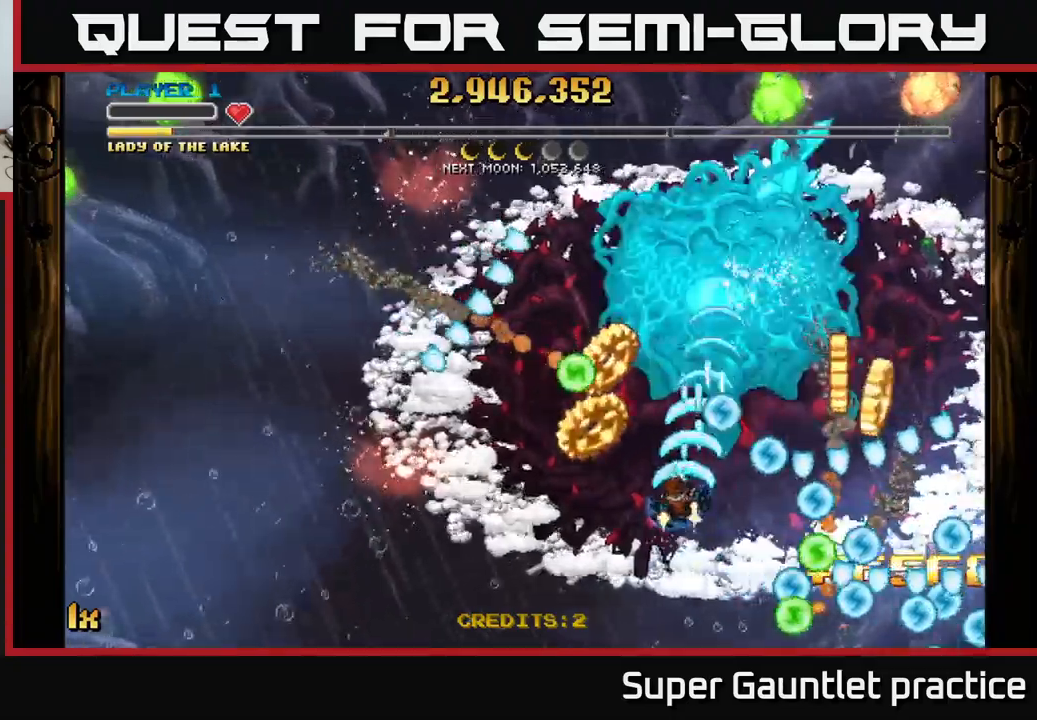
{"buttons": ["A", "L1"], "left_stick": "down-right", "events": [[50, "left_stick", "up-left"], [150, "left_stick", "down-right"], [433, "L1", "down"]]}
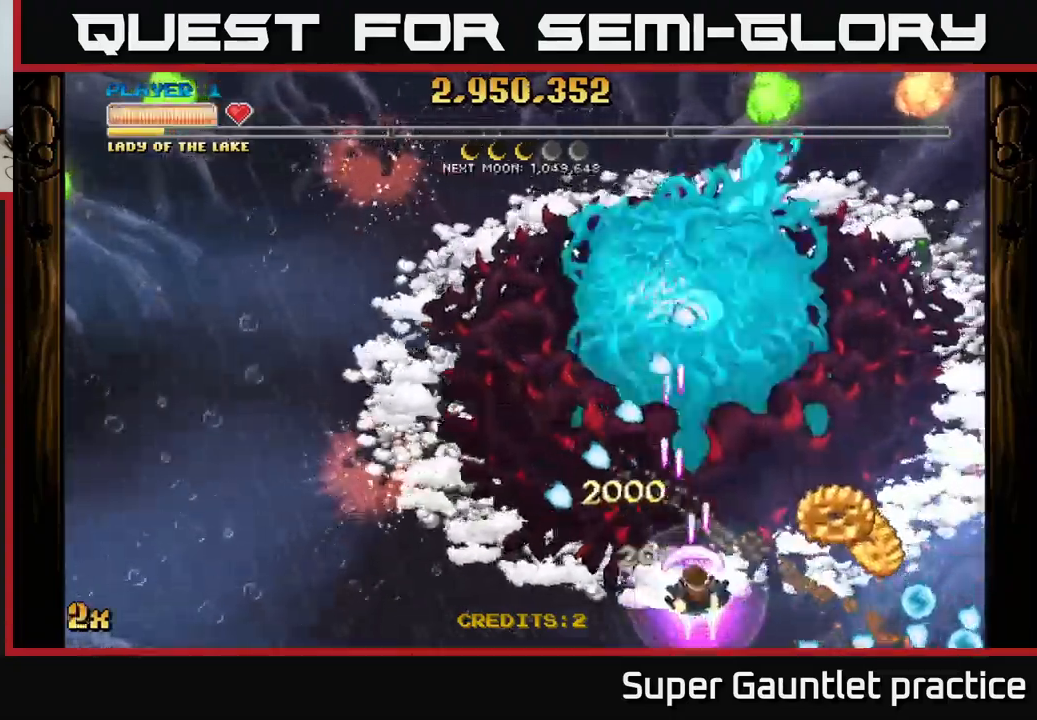
{"buttons": ["A"], "left_stick": "left", "events": [[100, "L1", "up"], [150, "left_stick", "right"], [333, "left_stick", "left"]]}
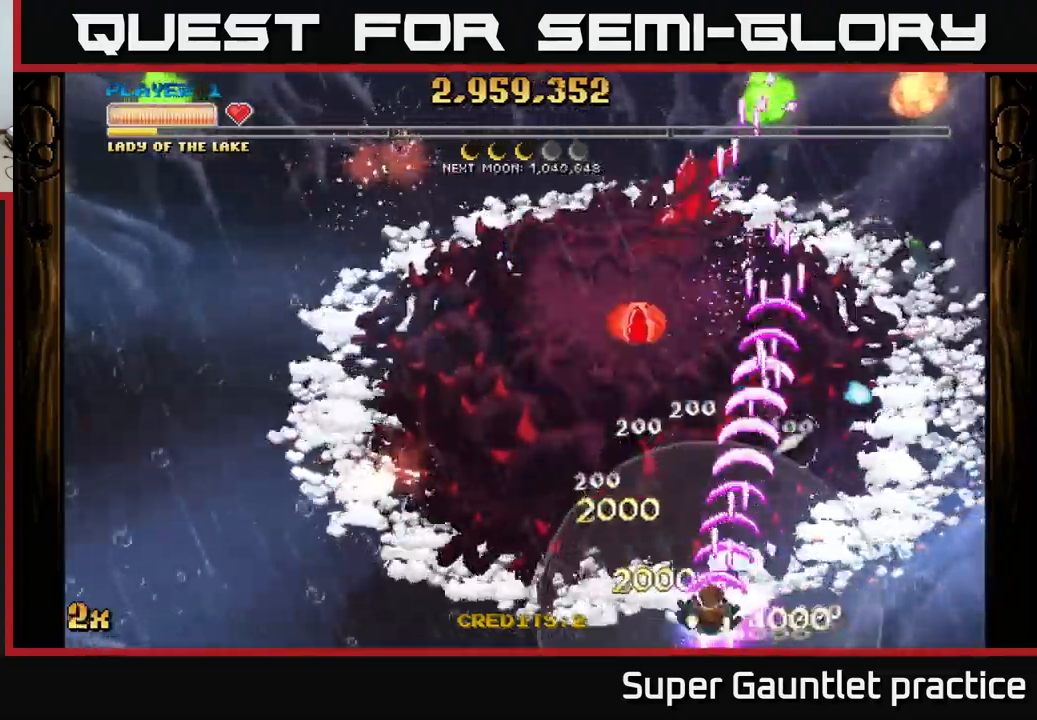
{"buttons": ["A"], "left_stick": "up-left", "events": [[83, "left_stick", "up-left"]]}
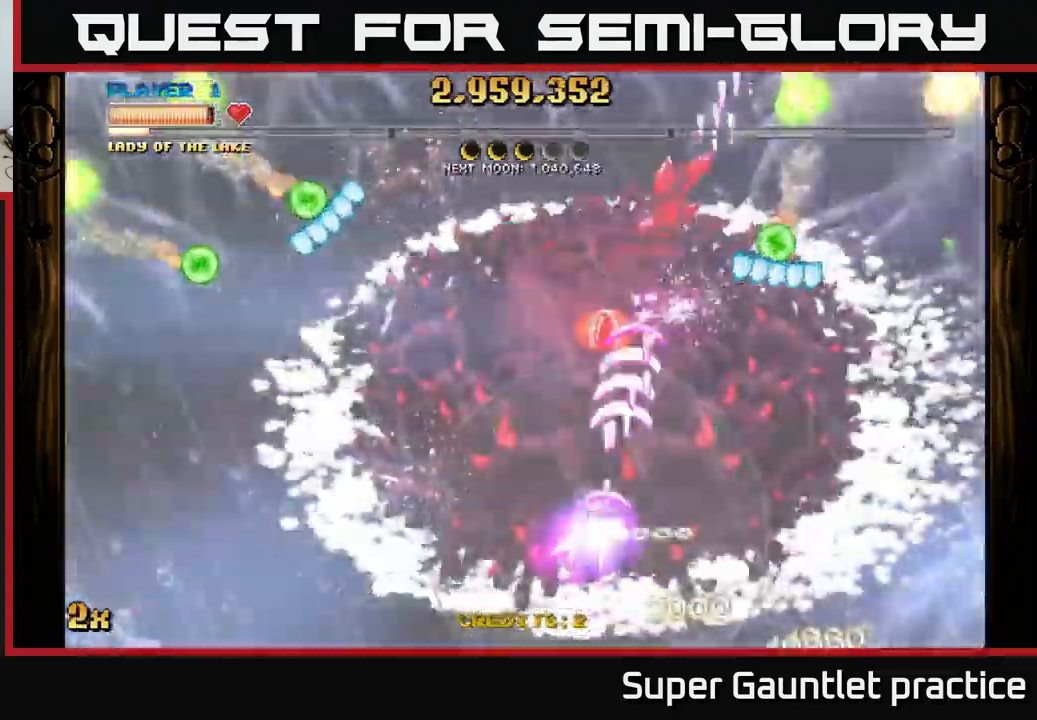
{"buttons": ["A", "X"], "left_stick": "up", "events": [[33, "left_stick", "down-left"], [250, "left_stick", "up"], [350, "X", "down"]]}
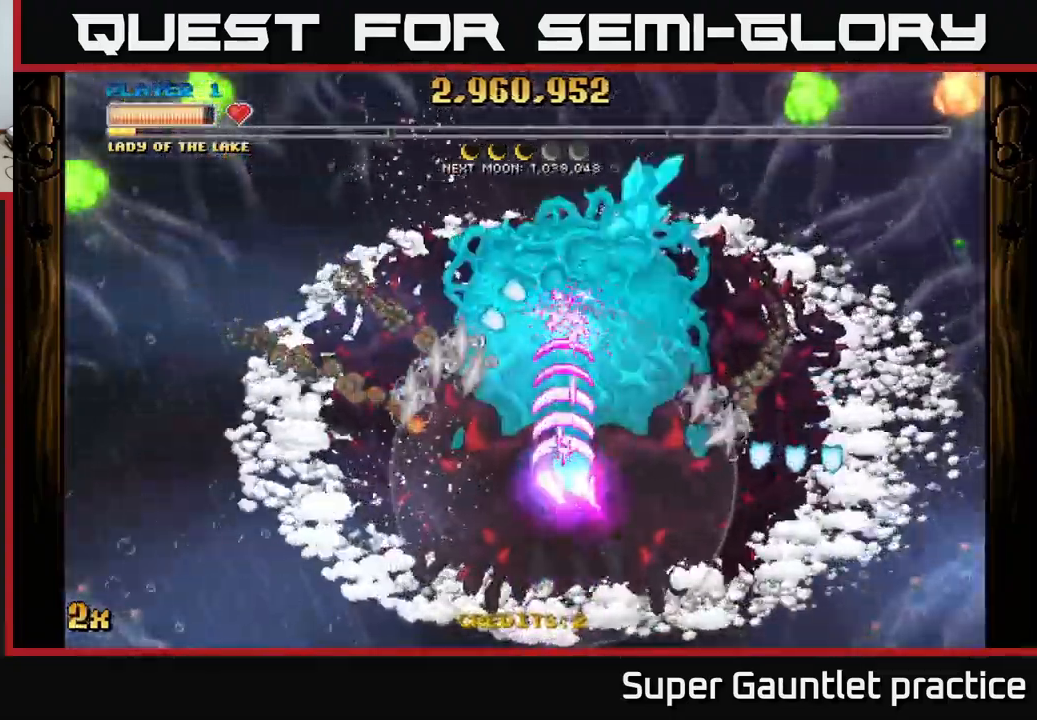
{"buttons": ["A"], "left_stick": "center", "events": [[33, "X", "up"], [83, "A", "up"], [133, "A", "down"], [267, "left_stick", "center"]]}
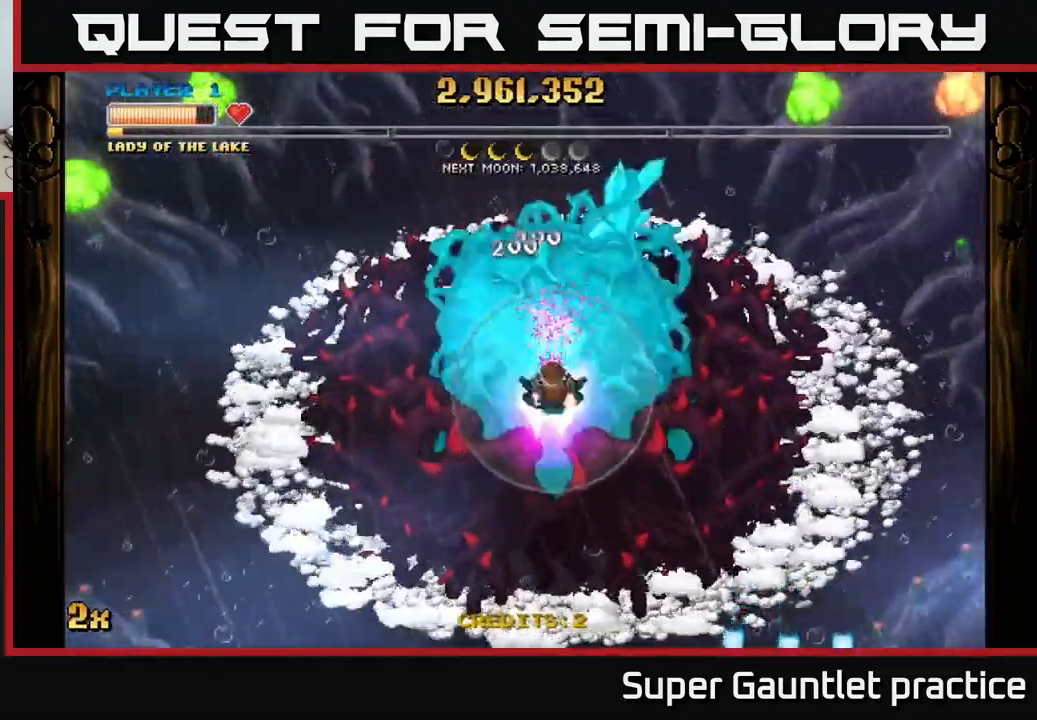
{"buttons": ["A"], "left_stick": "down", "events": [[200, "left_stick", "down"]]}
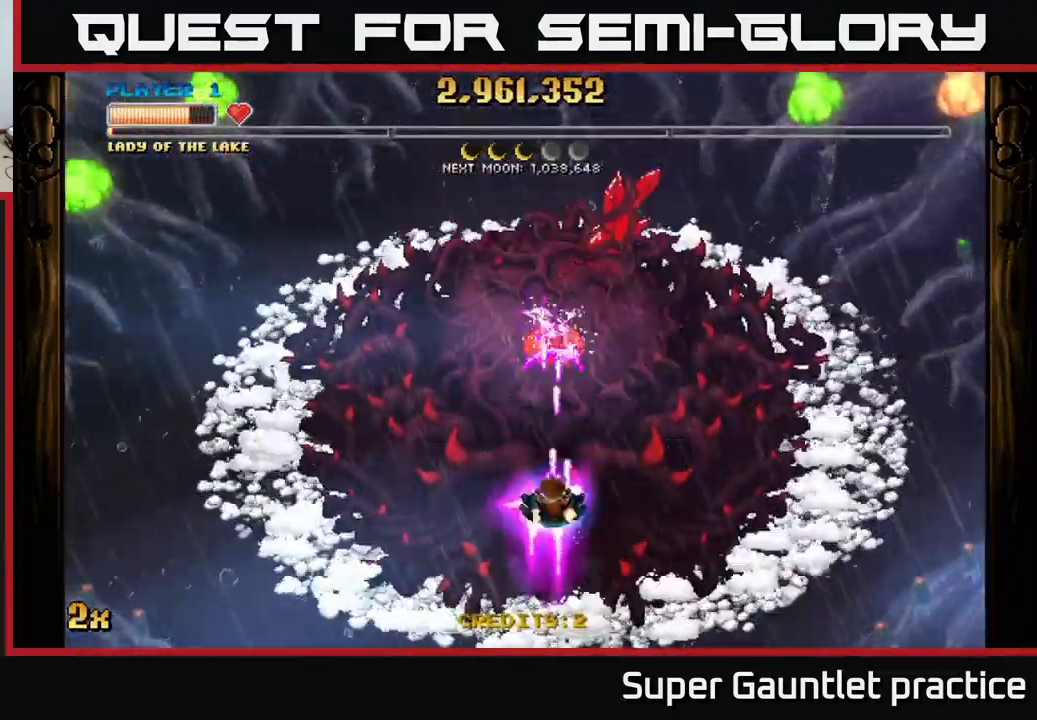
{"buttons": ["A"], "left_stick": "center", "events": [[133, "left_stick", "center"]]}
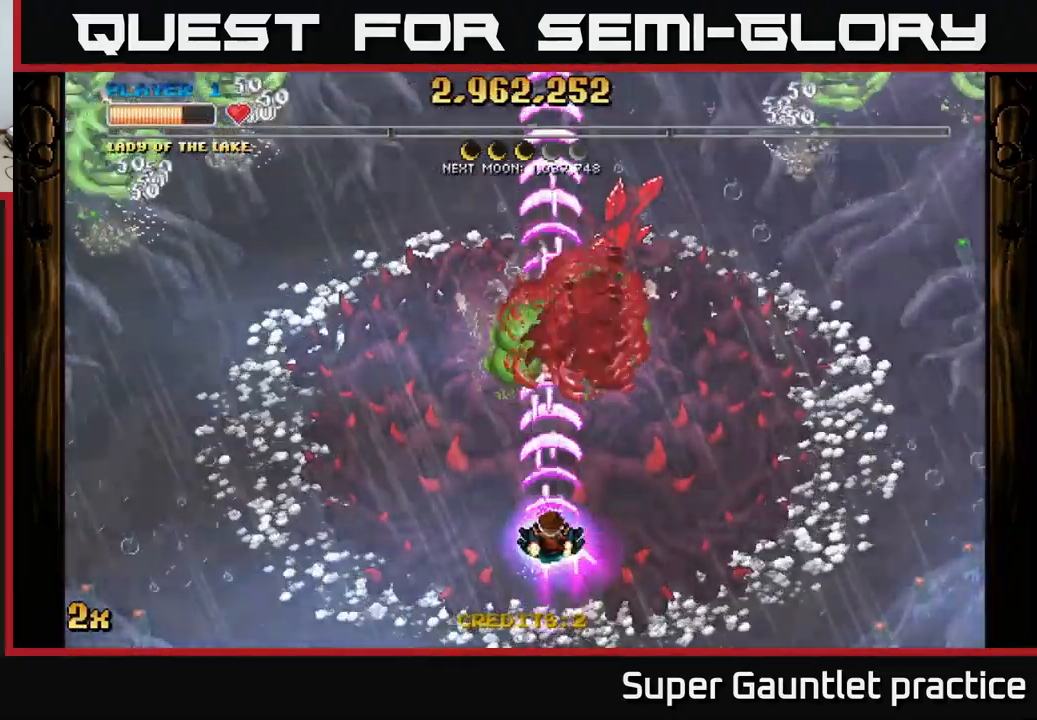
{"buttons": ["A"], "left_stick": "down", "events": [[150, "left_stick", "down"]]}
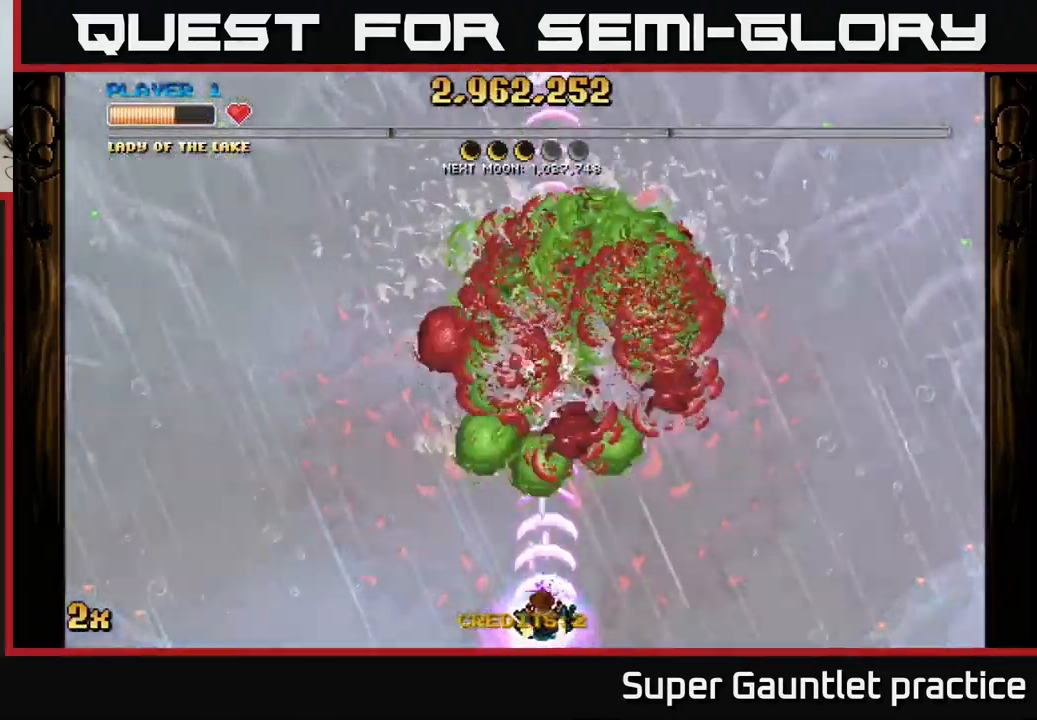
{"buttons": ["A"], "left_stick": "up", "events": [[117, "left_stick", "up"], [167, "X", "down"], [317, "X", "up"]]}
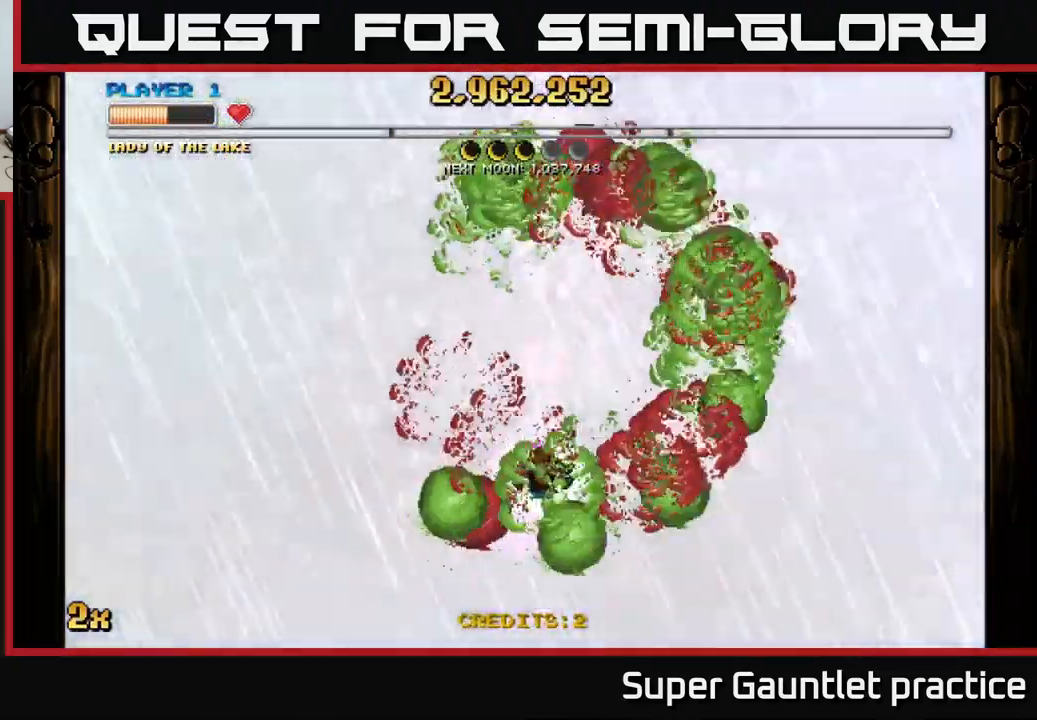
{"buttons": ["A"], "left_stick": "down-left", "events": [[367, "left_stick", "down-left"]]}
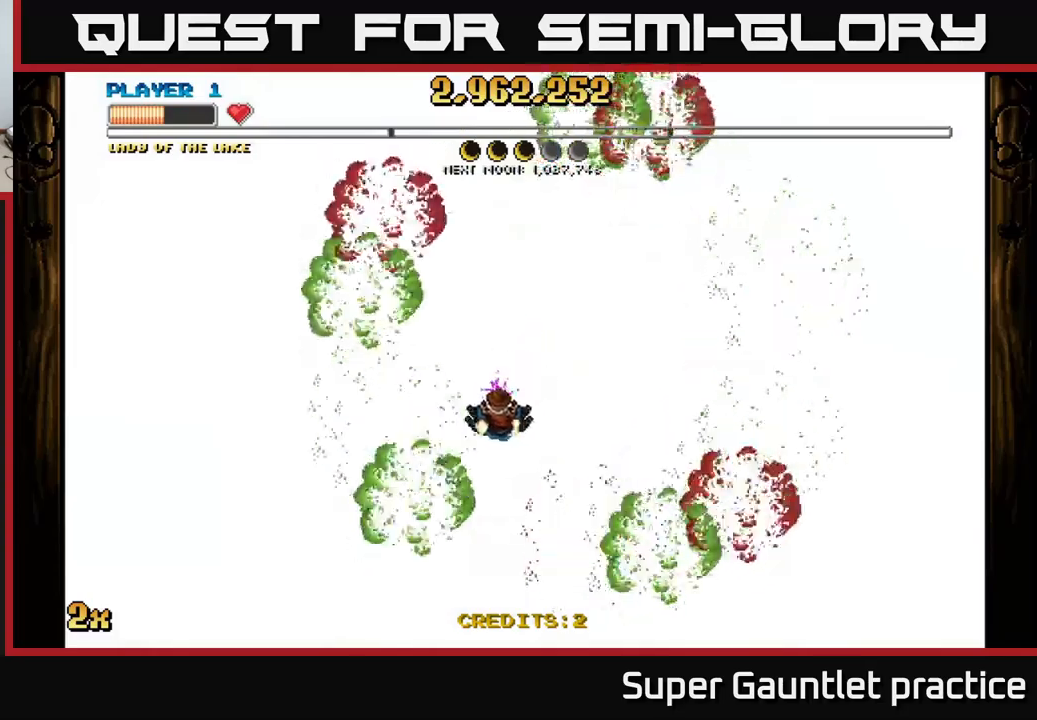
{"buttons": ["A"], "left_stick": "down", "events": [[50, "left_stick", "down"]]}
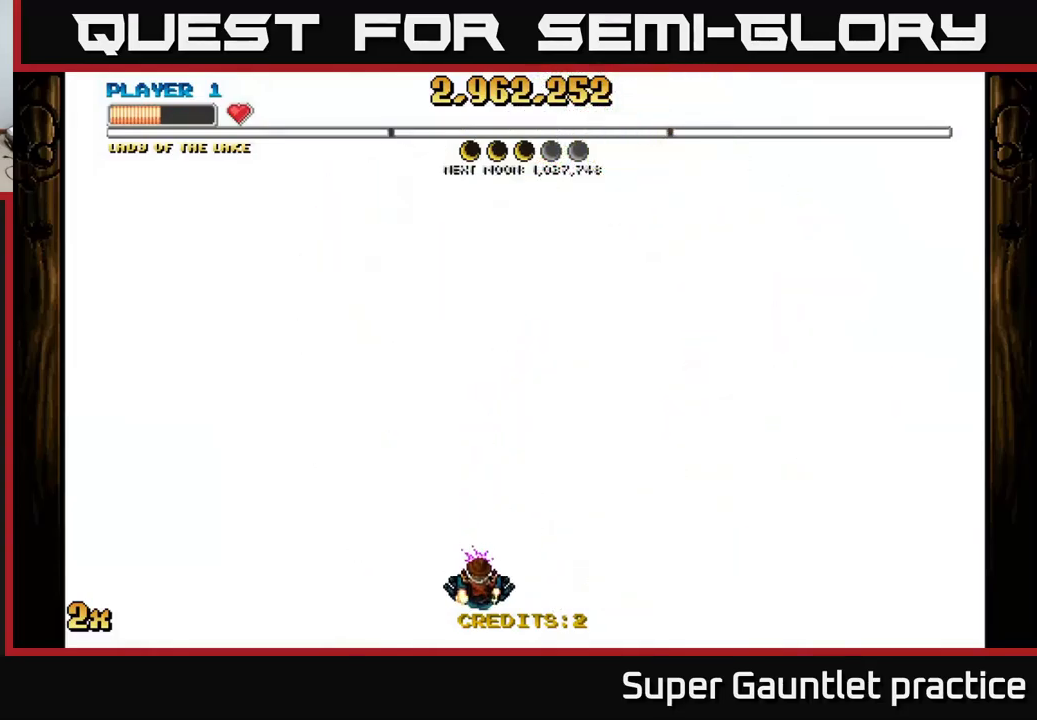
{"buttons": ["A"], "left_stick": "up", "events": [[117, "left_stick", "up"], [217, "X", "down"], [317, "X", "up"]]}
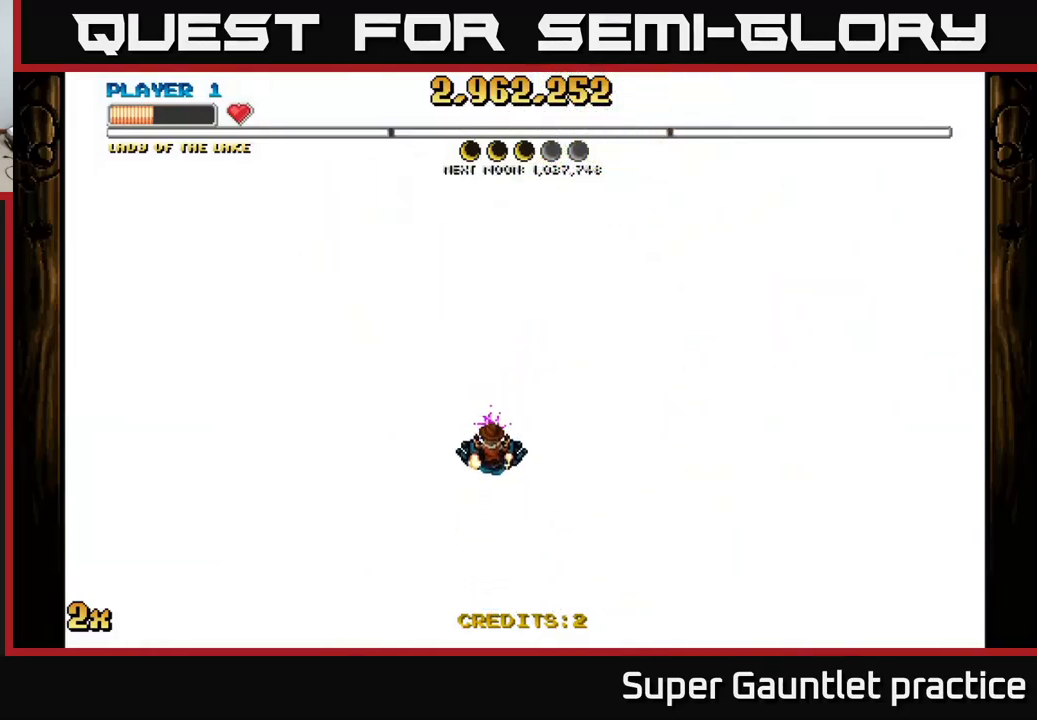
{"buttons": ["A"], "left_stick": "down", "events": [[134, "left_stick", "down"]]}
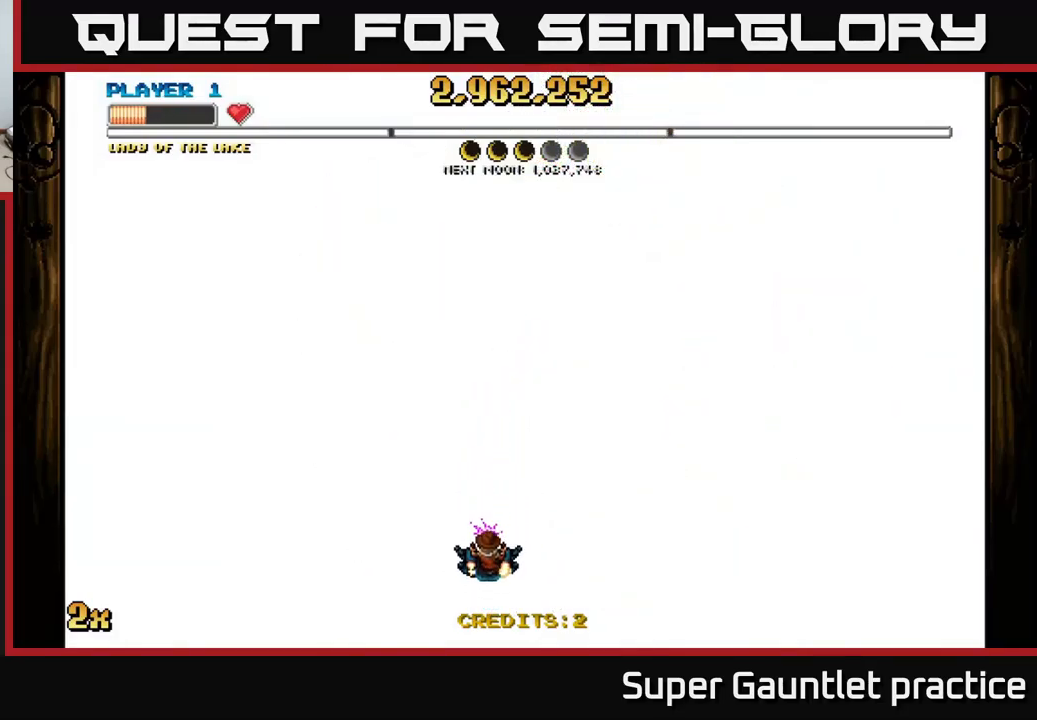
{"buttons": ["A"], "left_stick": "up", "events": [[100, "left_stick", "right"], [184, "left_stick", "up"]]}
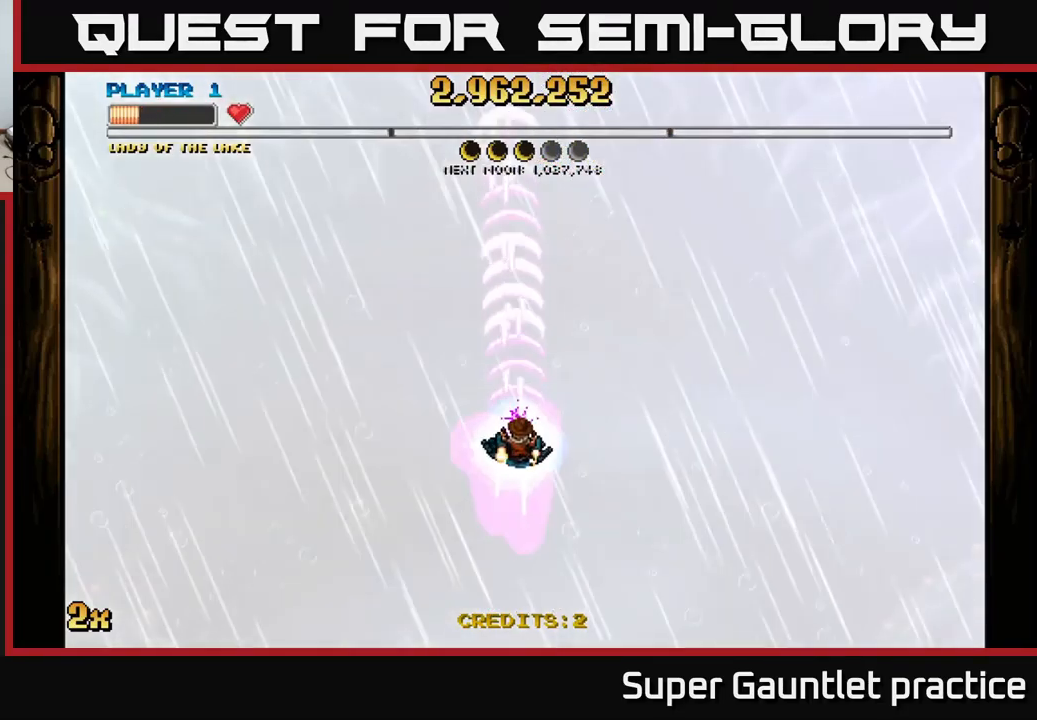
{"buttons": ["A"], "left_stick": "center", "events": [[117, "left_stick", "down"], [350, "left_stick", "center"]]}
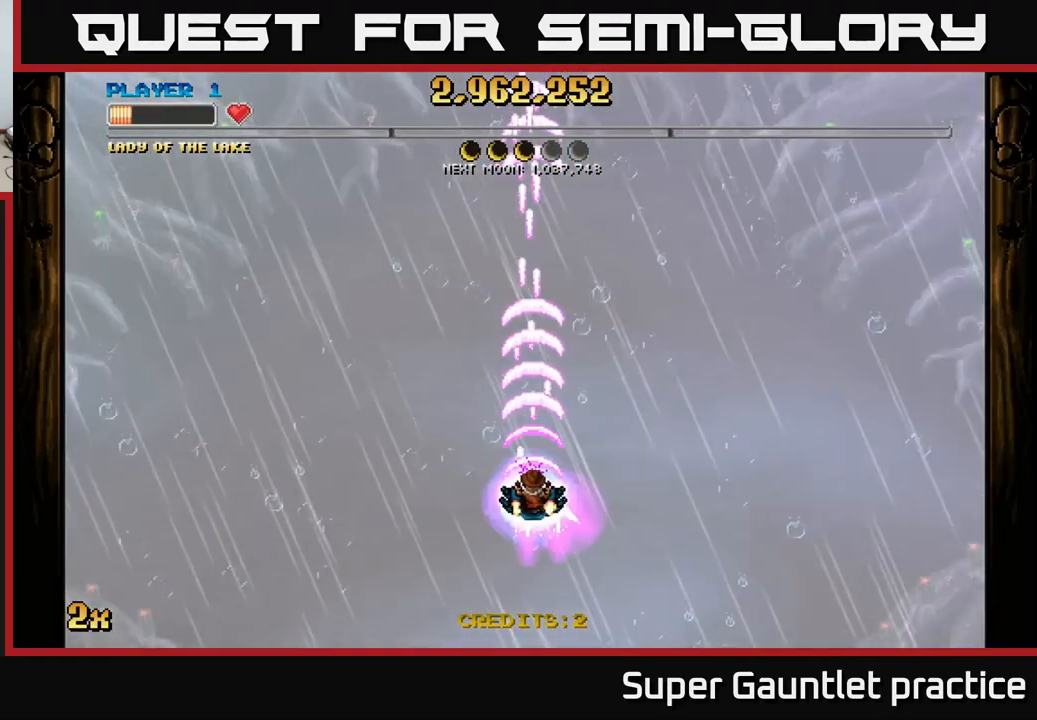
{"buttons": ["A"], "left_stick": "up", "events": [[267, "left_stick", "up"], [334, "X", "down"], [467, "X", "up"]]}
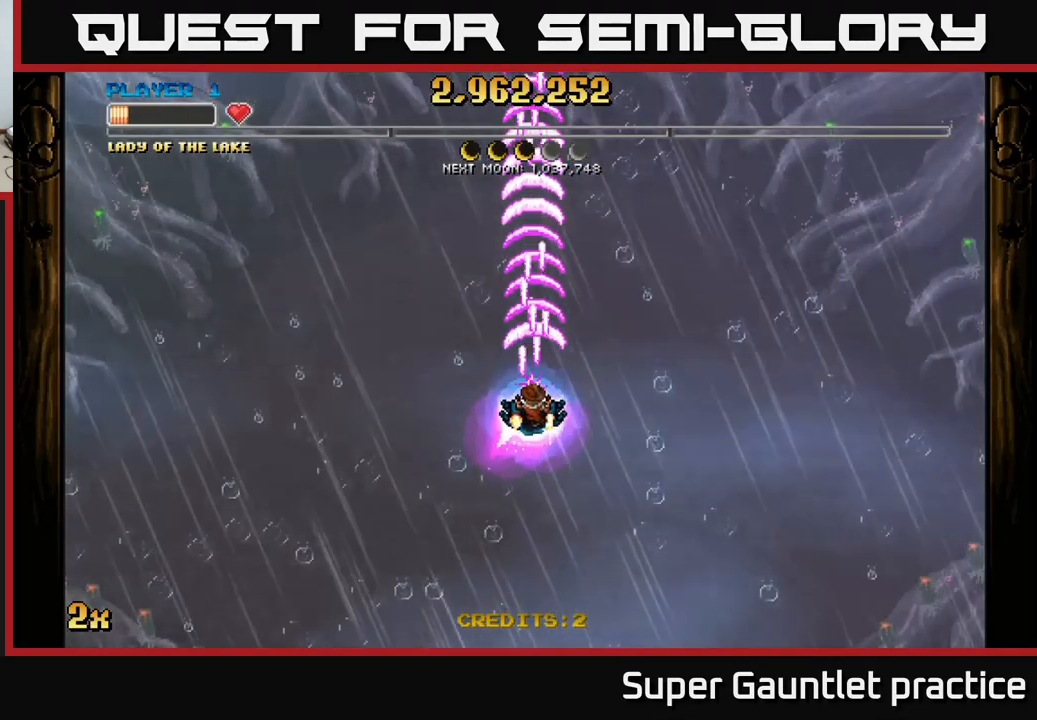
{"buttons": ["A"], "left_stick": "center", "events": [[350, "left_stick", "center"]]}
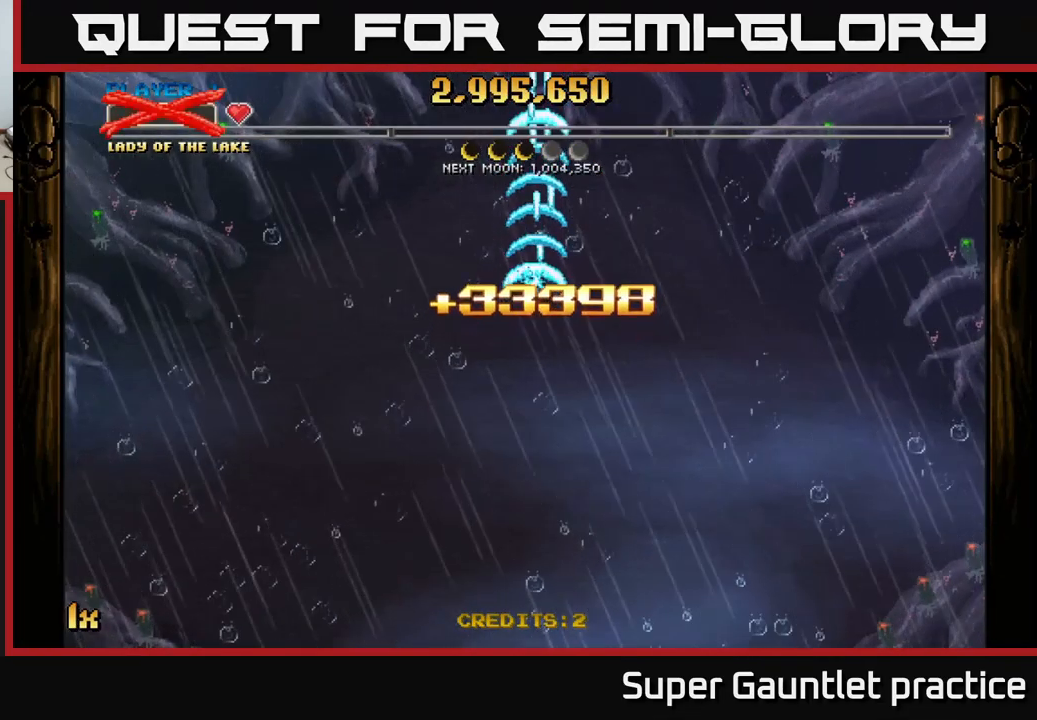
{"buttons": [], "left_stick": "center", "events": [[484, "A", "up"]]}